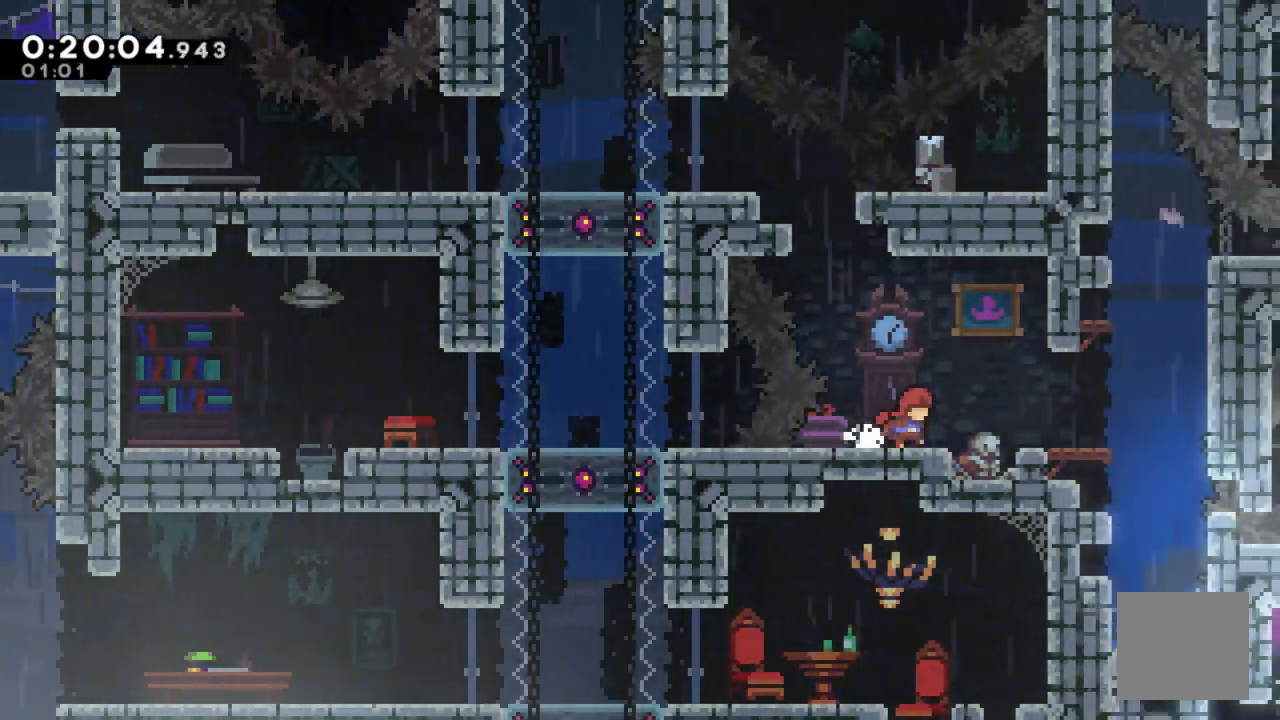
Gameplay with a controller (Xbox layout); each line is a JSON object with the inputs held at the frame after it. "events" lists button and stick changes between this image and that frame as [ms after this image, input, new state], when the widget could be followed in between. Not read: left_stick.
{"buttons": ["DPAD_RIGHT"], "right_stick": "center", "events": [[367, "DPAD_RIGHT", "down"]]}
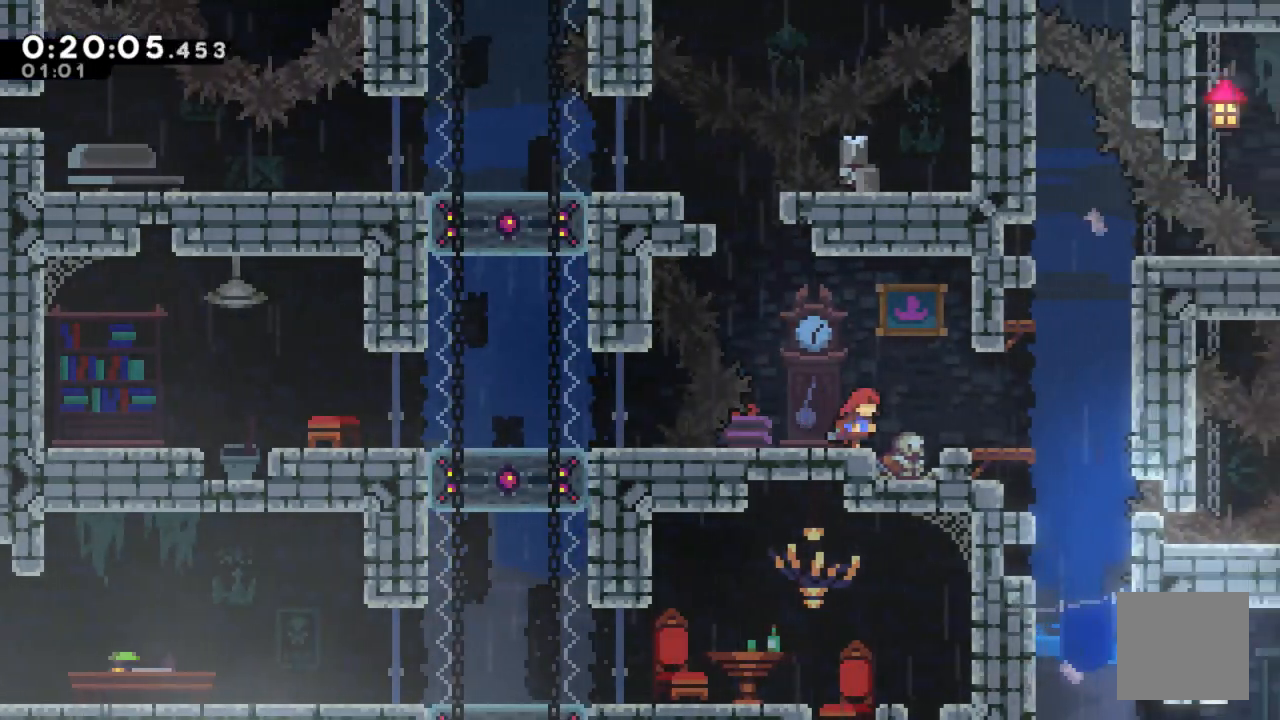
{"buttons": [], "right_stick": "center", "events": [[83, "DPAD_RIGHT", "up"]]}
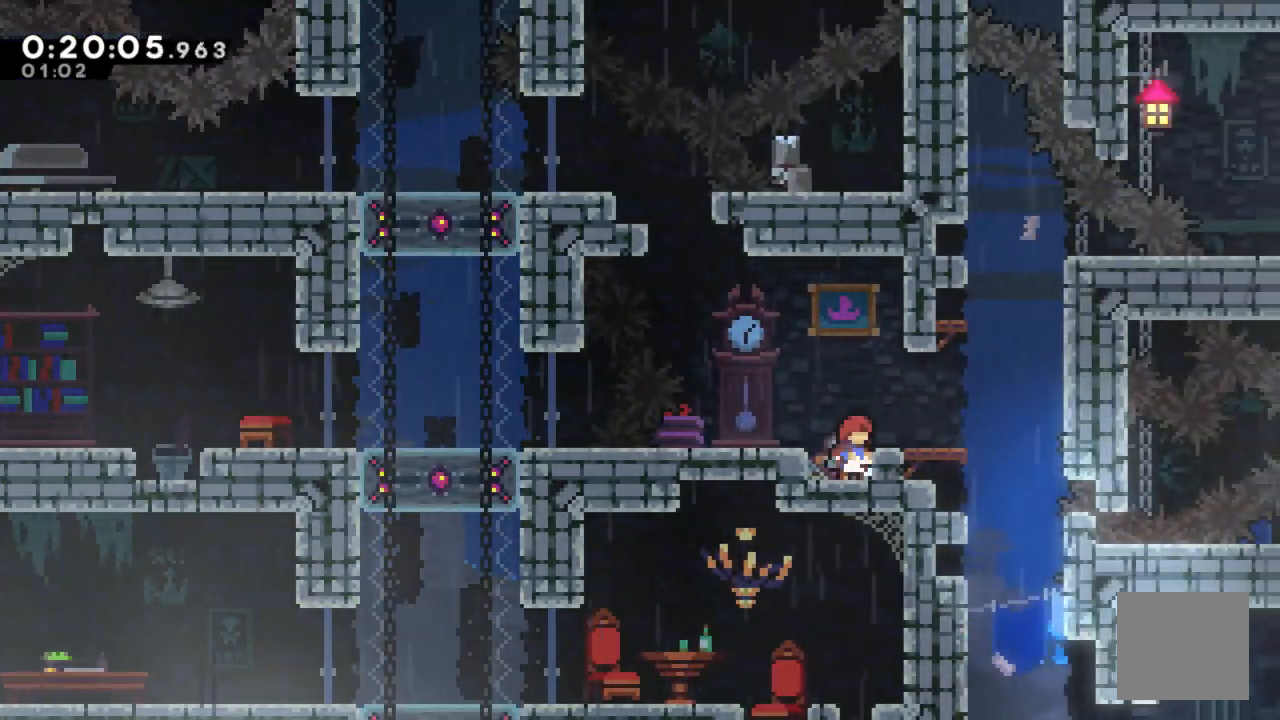
{"buttons": ["DPAD_RIGHT"], "right_stick": "center", "events": [[333, "A", "down"], [383, "A", "up"], [417, "DPAD_RIGHT", "down"]]}
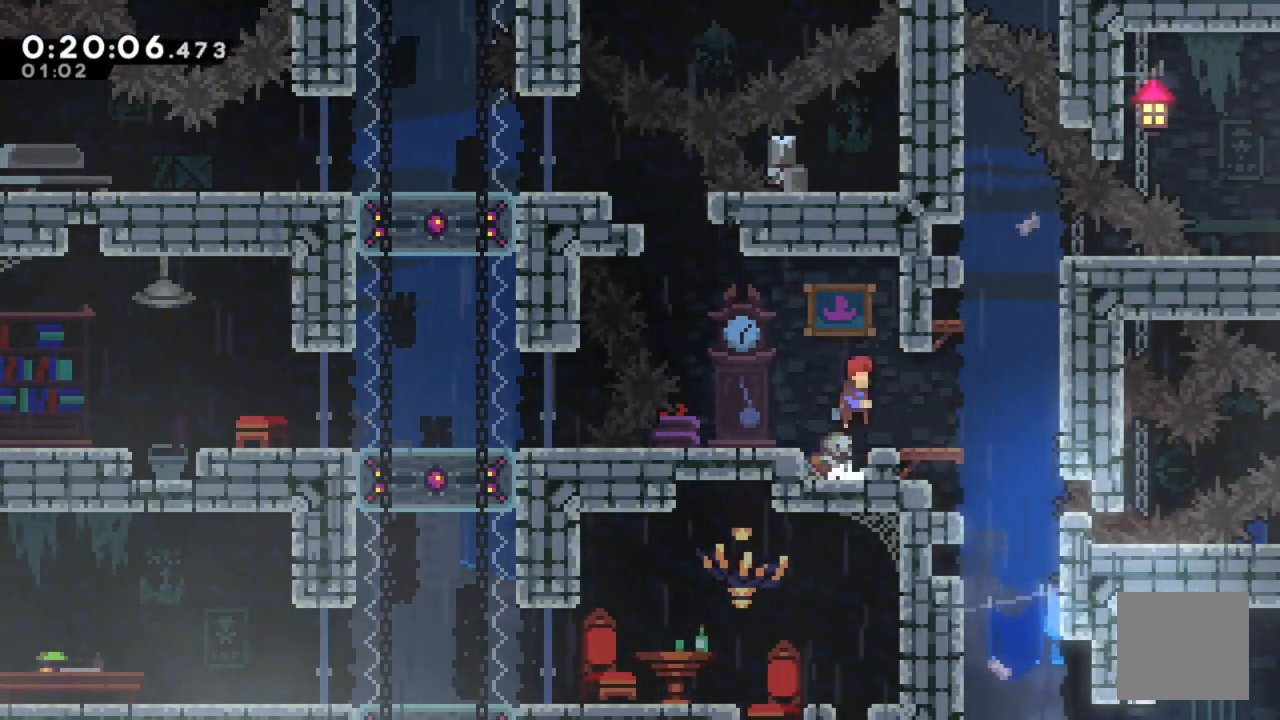
{"buttons": [], "right_stick": "center", "events": [[83, "DPAD_RIGHT", "up"]]}
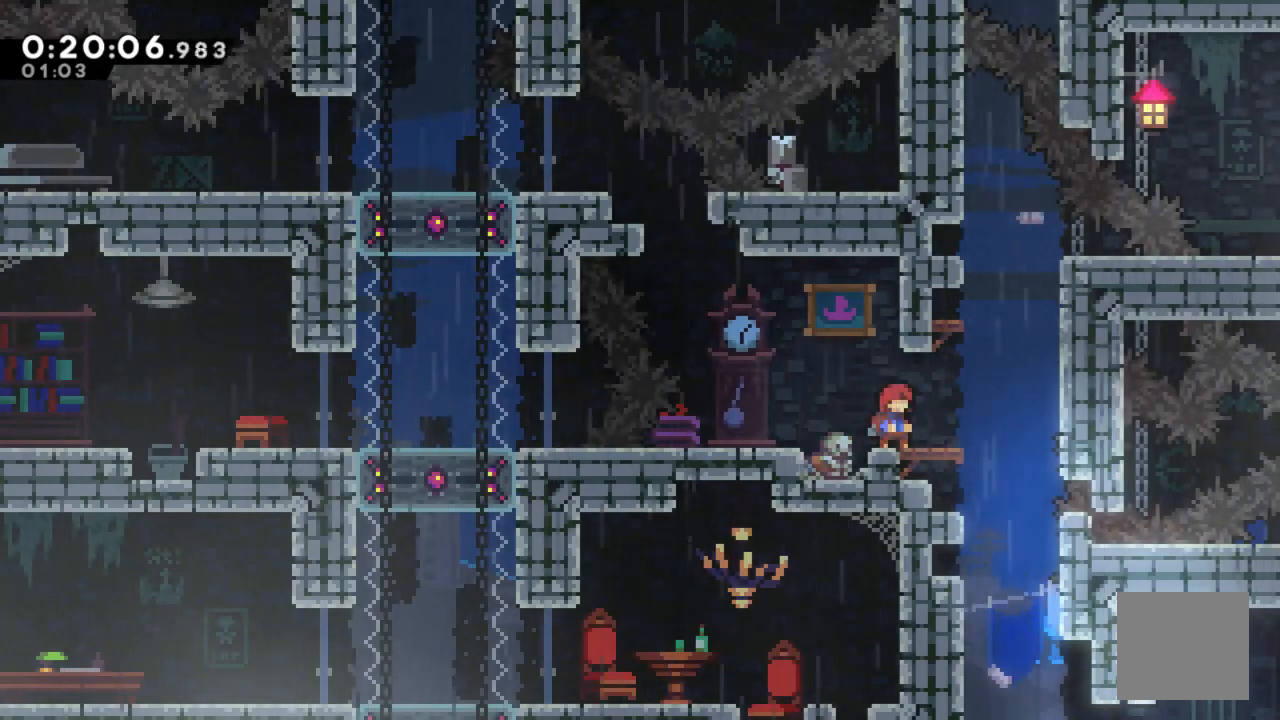
{"buttons": ["DPAD_LEFT"], "right_stick": "center", "events": [[17, "DPAD_RIGHT", "down"], [183, "DPAD_RIGHT", "up"], [267, "DPAD_LEFT", "down"], [383, "A", "down"], [483, "A", "up"]]}
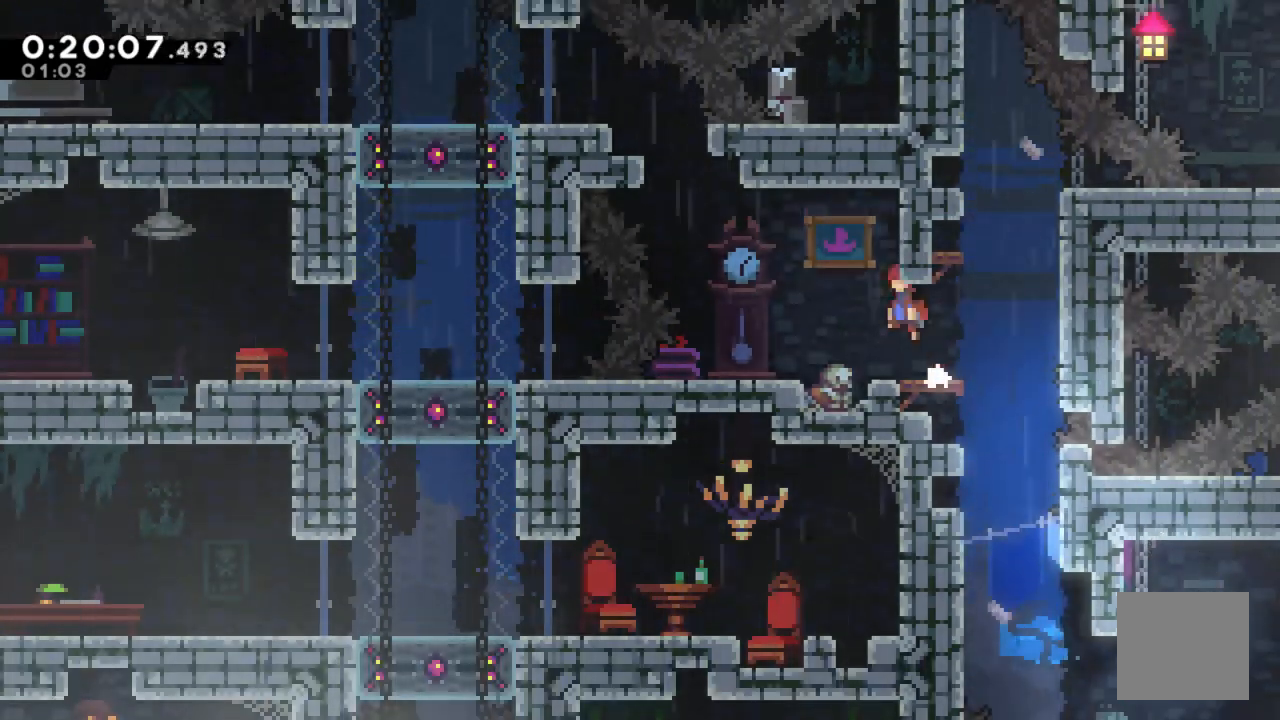
{"buttons": ["DPAD_RIGHT"], "right_stick": "center", "events": [[67, "DPAD_LEFT", "up"], [217, "DPAD_RIGHT", "down"]]}
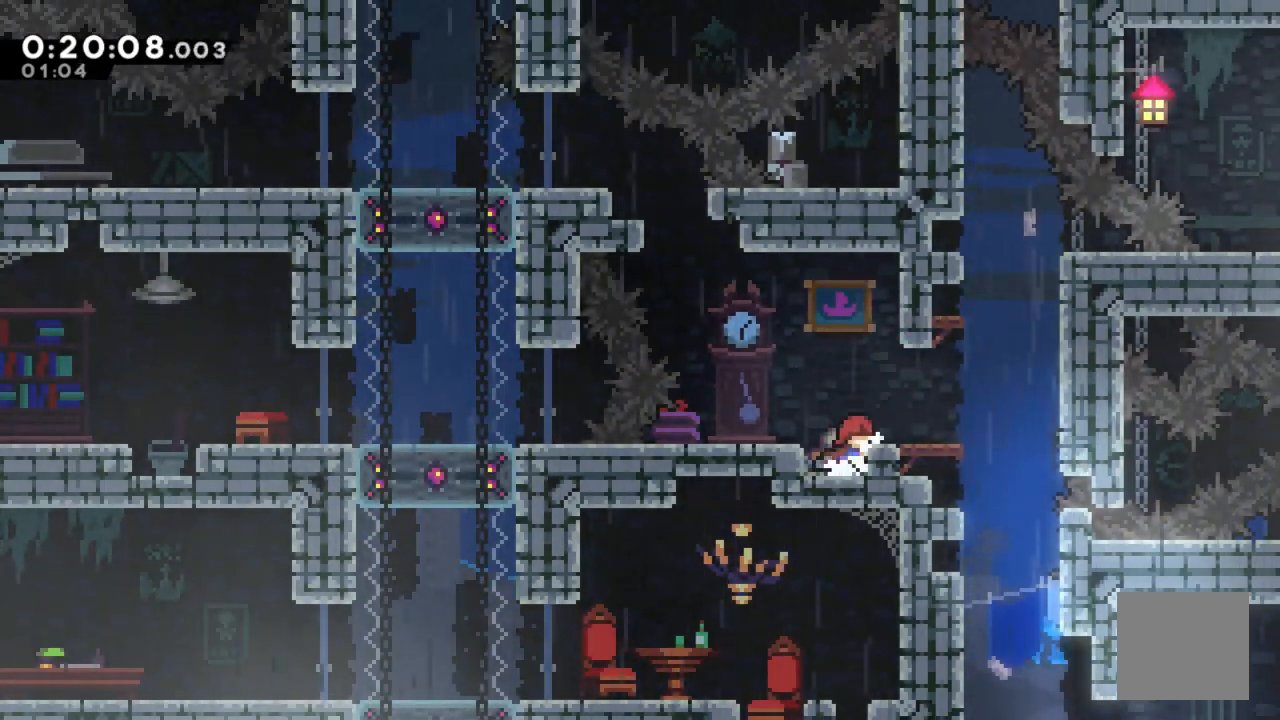
{"buttons": ["DPAD_RIGHT"], "right_stick": "center", "events": [[117, "DPAD_RIGHT", "up"], [283, "A", "down"], [383, "A", "up"], [400, "DPAD_RIGHT", "down"]]}
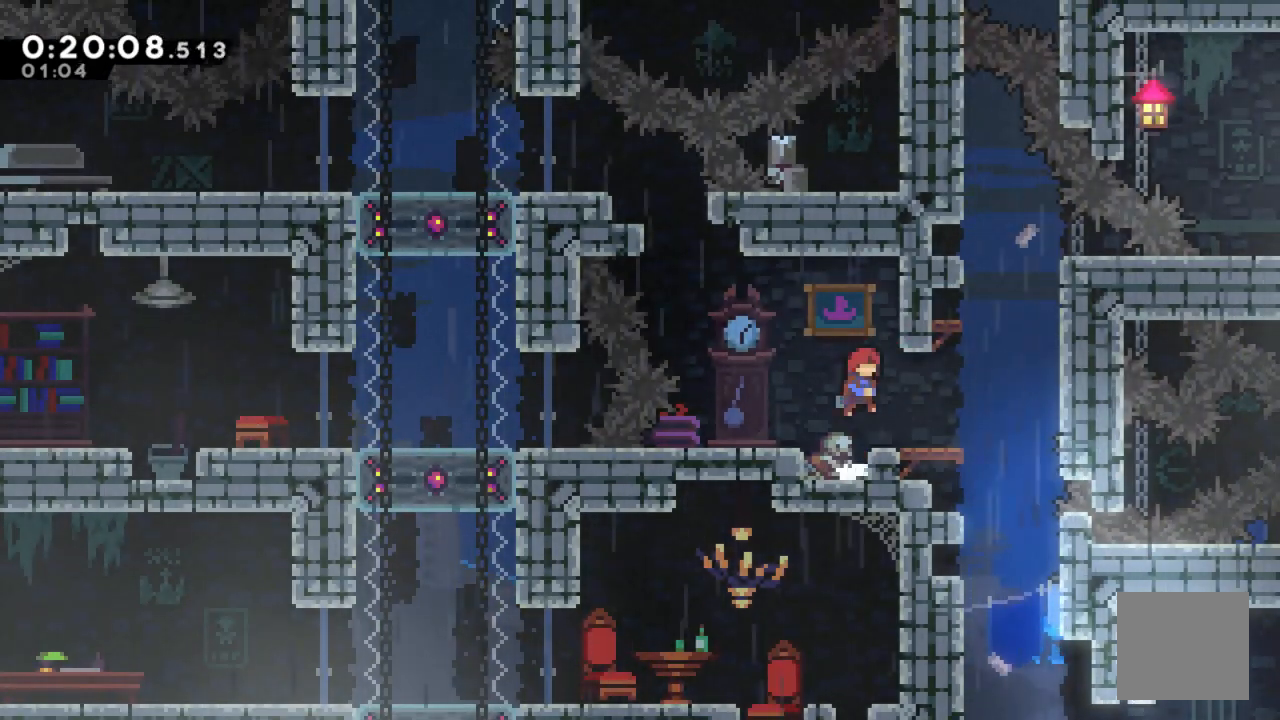
{"buttons": ["DPAD_DOWN"], "right_stick": "down", "events": [[50, "DPAD_RIGHT", "up"], [200, "right_stick", "down"], [267, "DPAD_DOWN", "down"]]}
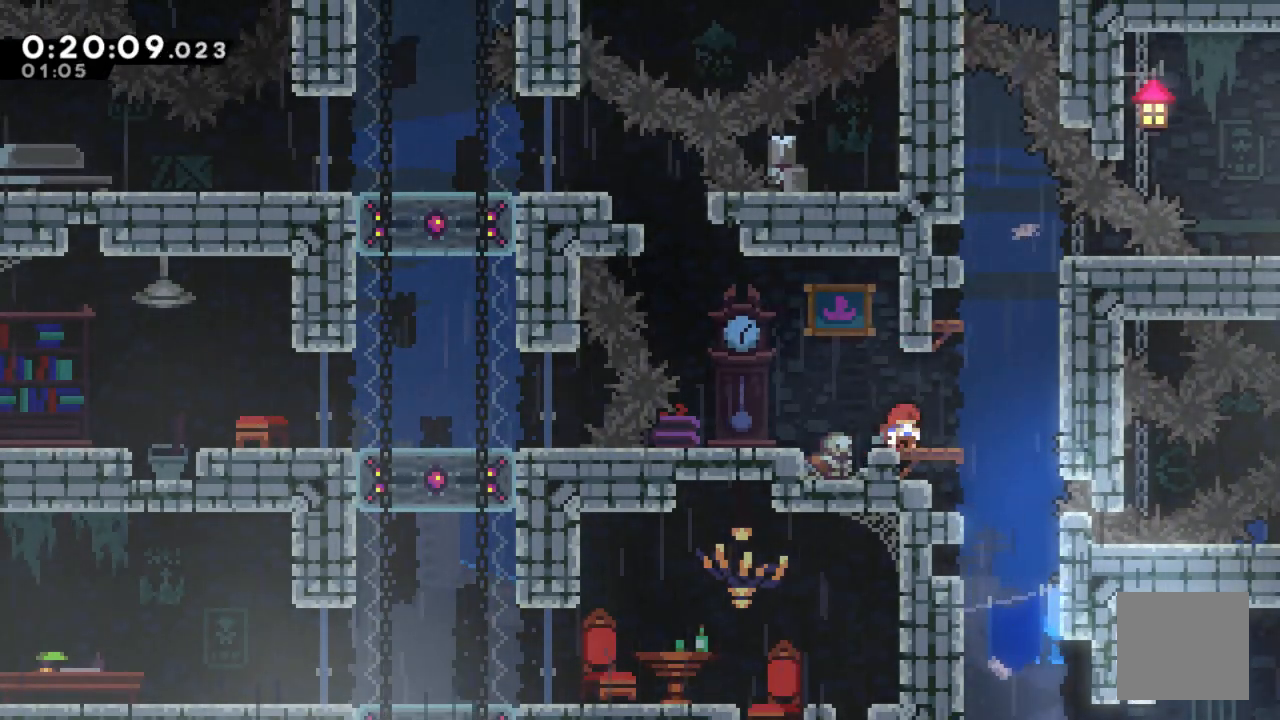
{"buttons": ["DPAD_RIGHT"], "right_stick": "center", "events": [[383, "DPAD_DOWN", "up"], [400, "right_stick", "center"], [483, "DPAD_RIGHT", "down"]]}
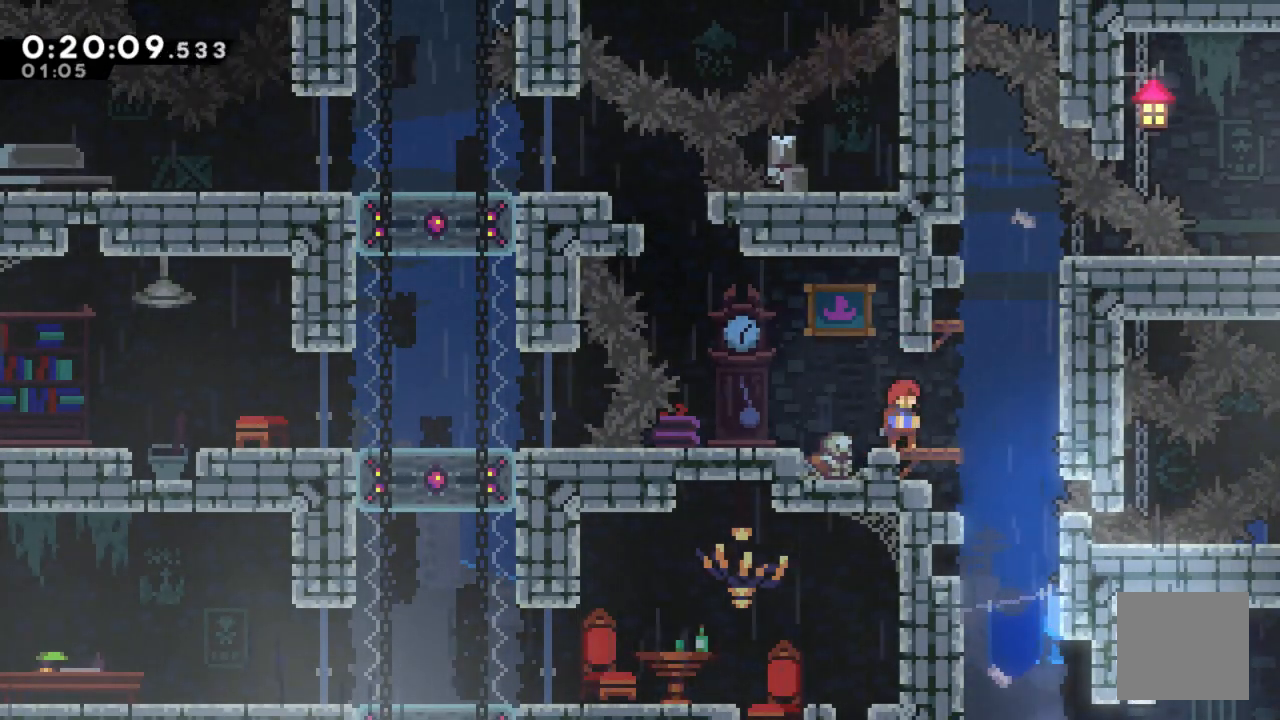
{"buttons": ["DPAD_LEFT"], "right_stick": "center", "events": [[250, "DPAD_RIGHT", "up"], [350, "DPAD_LEFT", "down"]]}
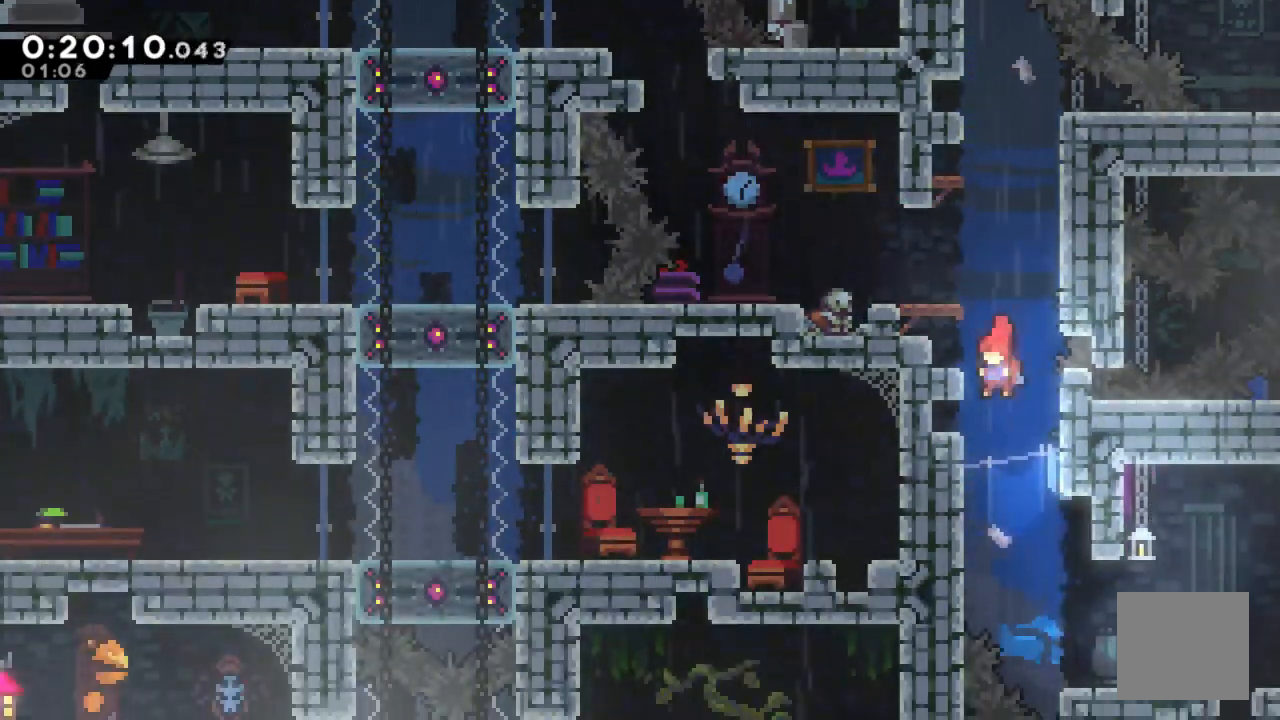
{"buttons": ["R2", "DPAD_LEFT"], "right_stick": "center", "events": [[450, "R2", "down"]]}
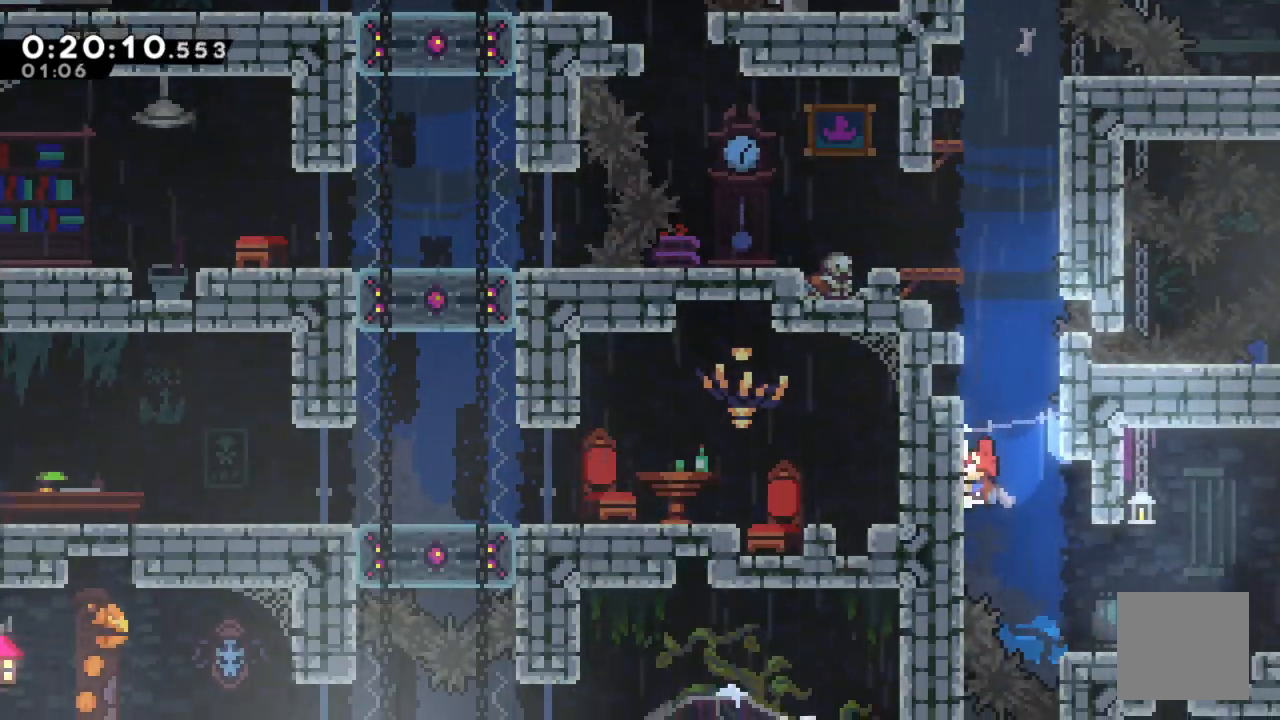
{"buttons": ["A", "R2", "DPAD_LEFT"], "right_stick": "center", "events": [[133, "A", "down"]]}
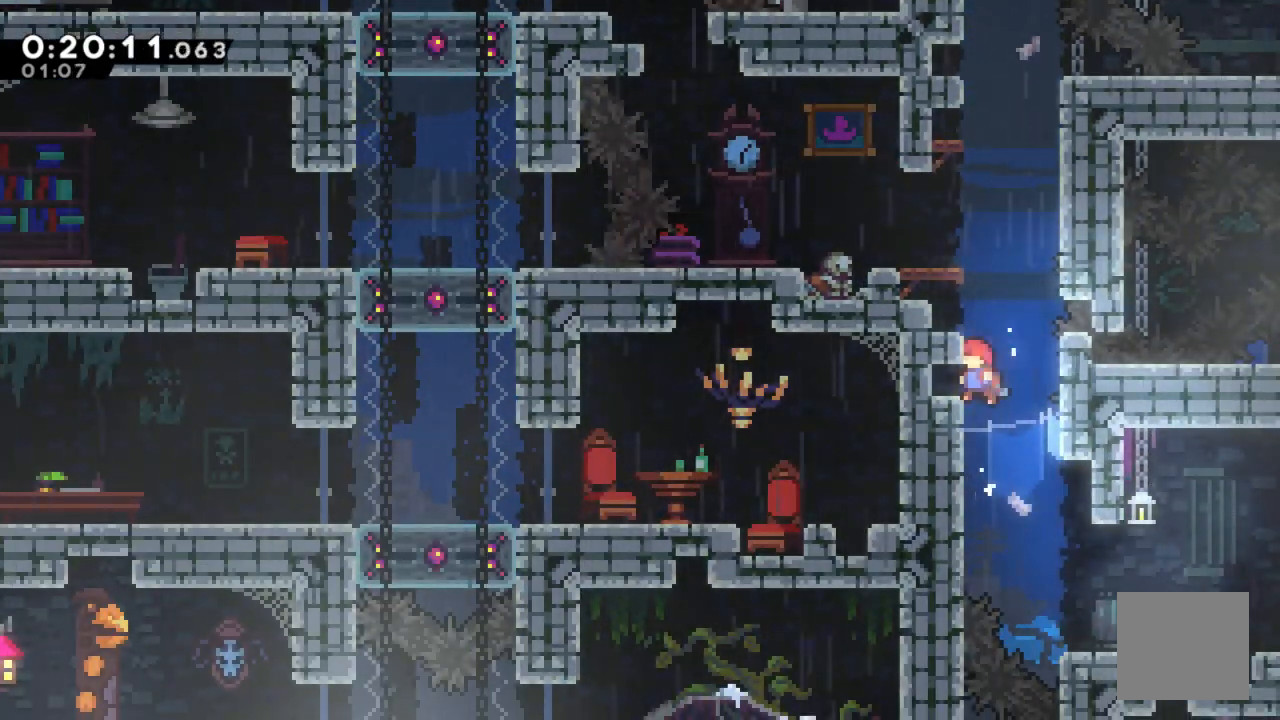
{"buttons": ["A", "R2", "DPAD_LEFT"], "right_stick": "center", "events": [[83, "A", "up"], [117, "A", "down"], [417, "A", "up"], [500, "A", "down"]]}
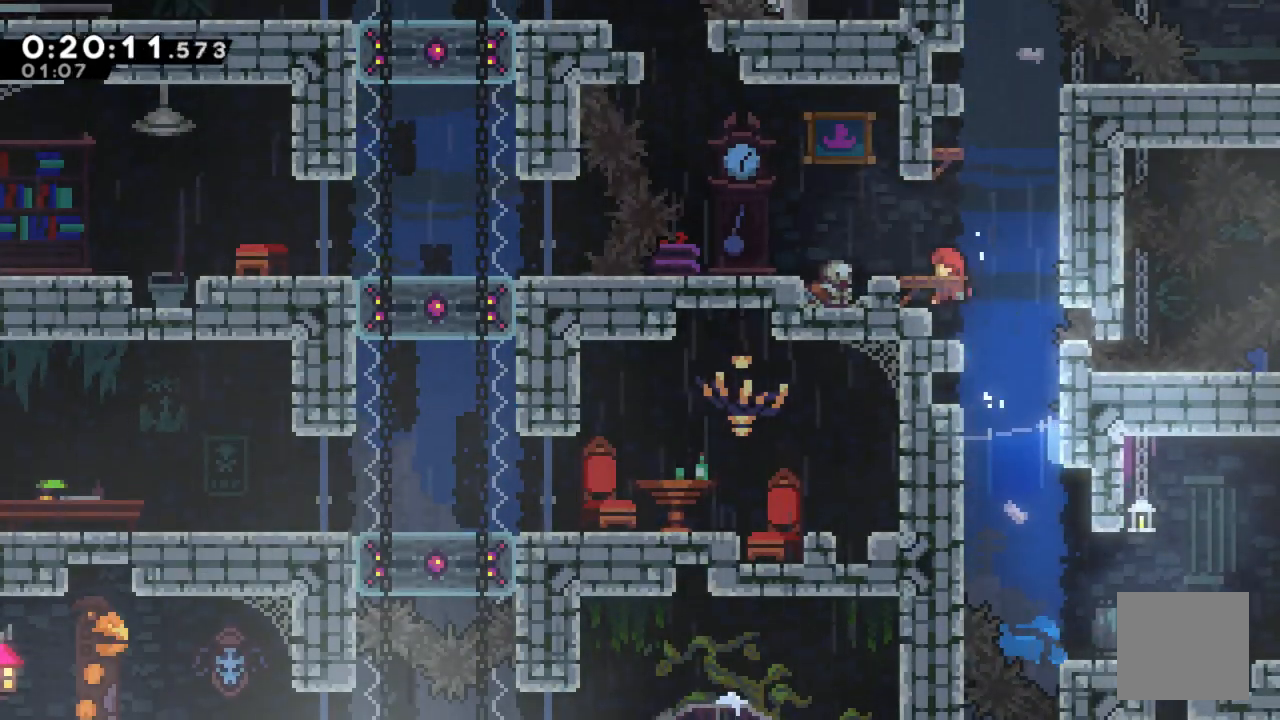
{"buttons": ["DPAD_RIGHT"], "right_stick": "center", "events": [[217, "A", "up"], [267, "DPAD_LEFT", "up"], [317, "R2", "up"], [433, "DPAD_RIGHT", "down"]]}
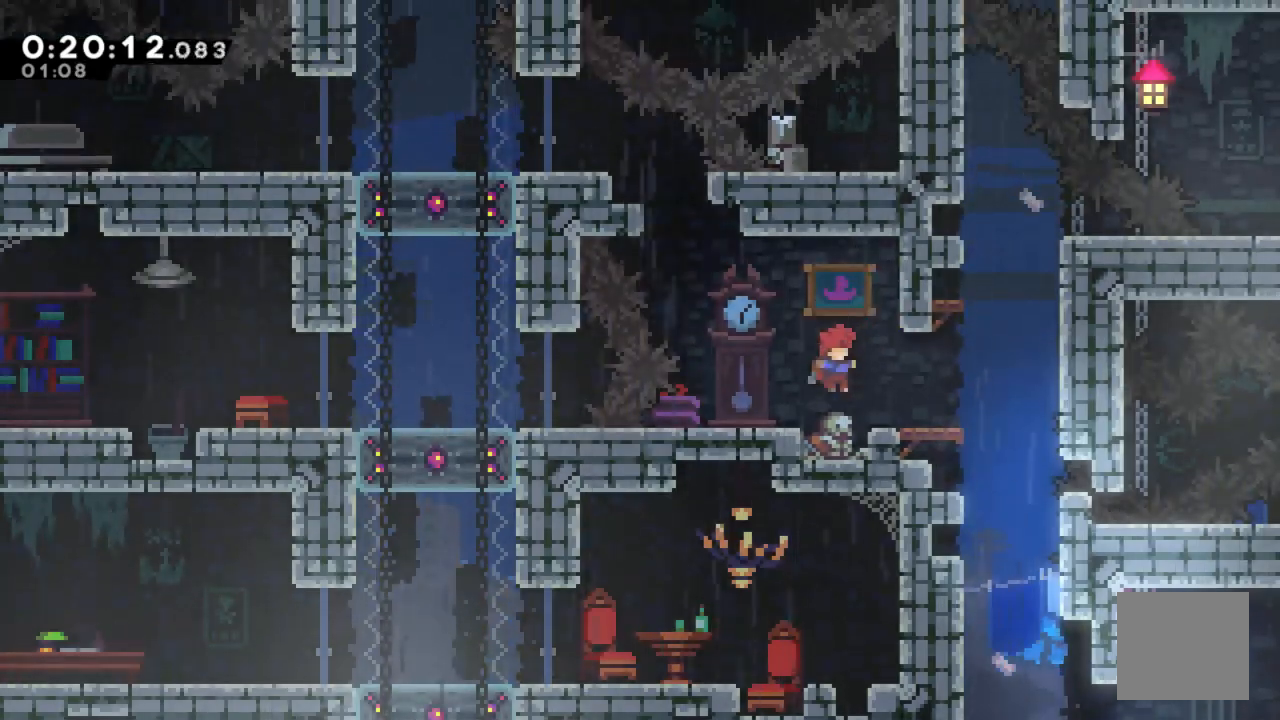
{"buttons": ["A"], "right_stick": "center", "events": [[317, "A", "down"], [450, "DPAD_RIGHT", "up"]]}
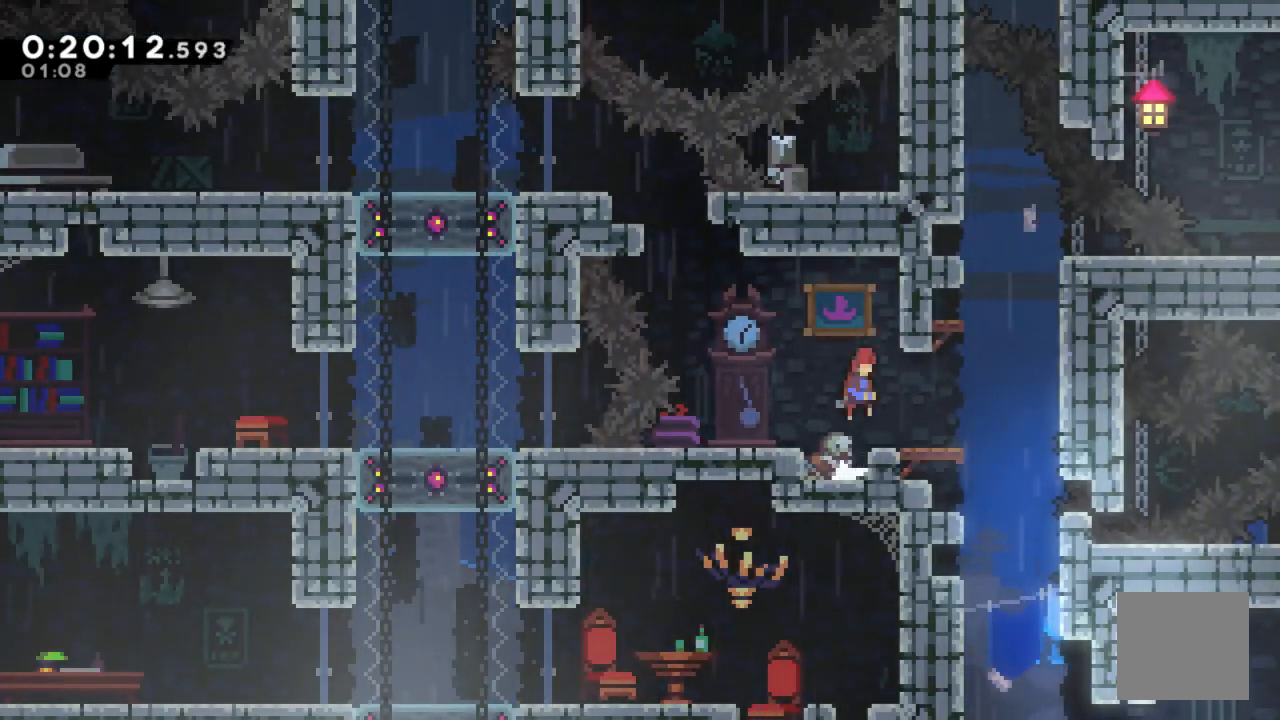
{"buttons": [], "right_stick": "center", "events": [[83, "A", "up"], [267, "DPAD_RIGHT", "down"], [483, "DPAD_RIGHT", "up"]]}
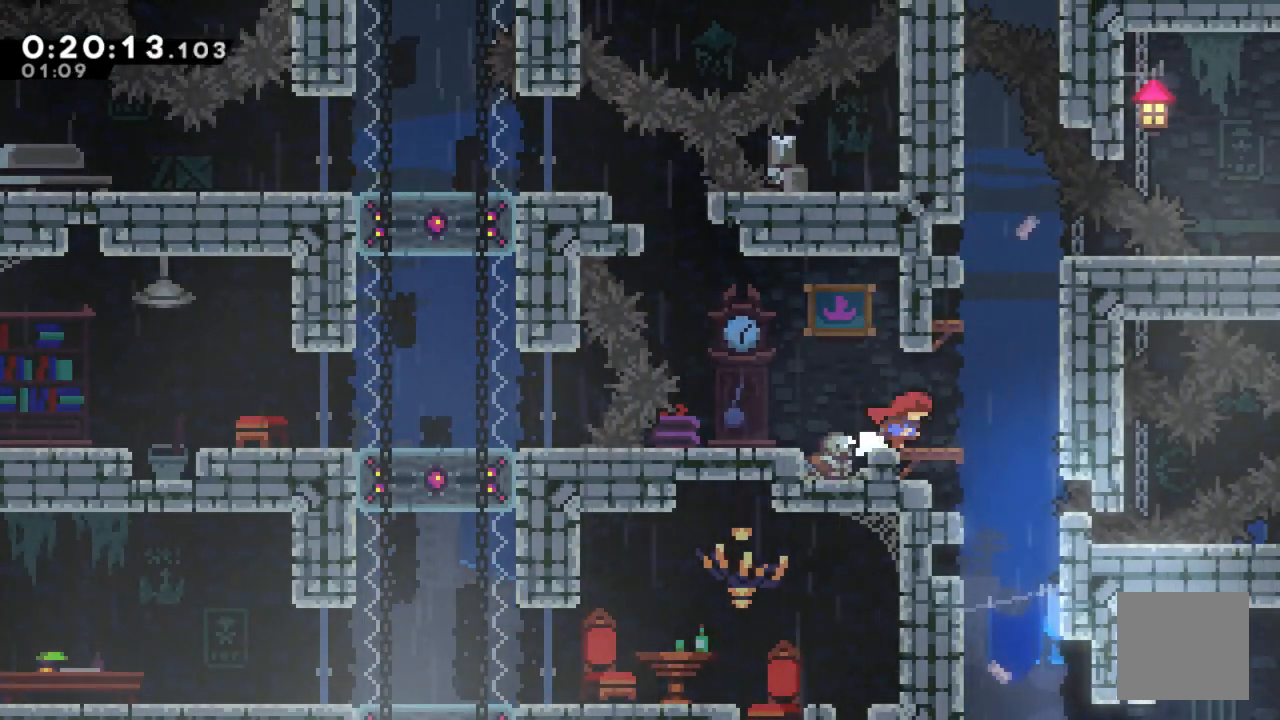
{"buttons": ["A", "DPAD_UP"], "right_stick": "center", "events": [[250, "DPAD_RIGHT", "down"], [383, "A", "down"], [400, "DPAD_RIGHT", "up"], [433, "DPAD_UP", "down"]]}
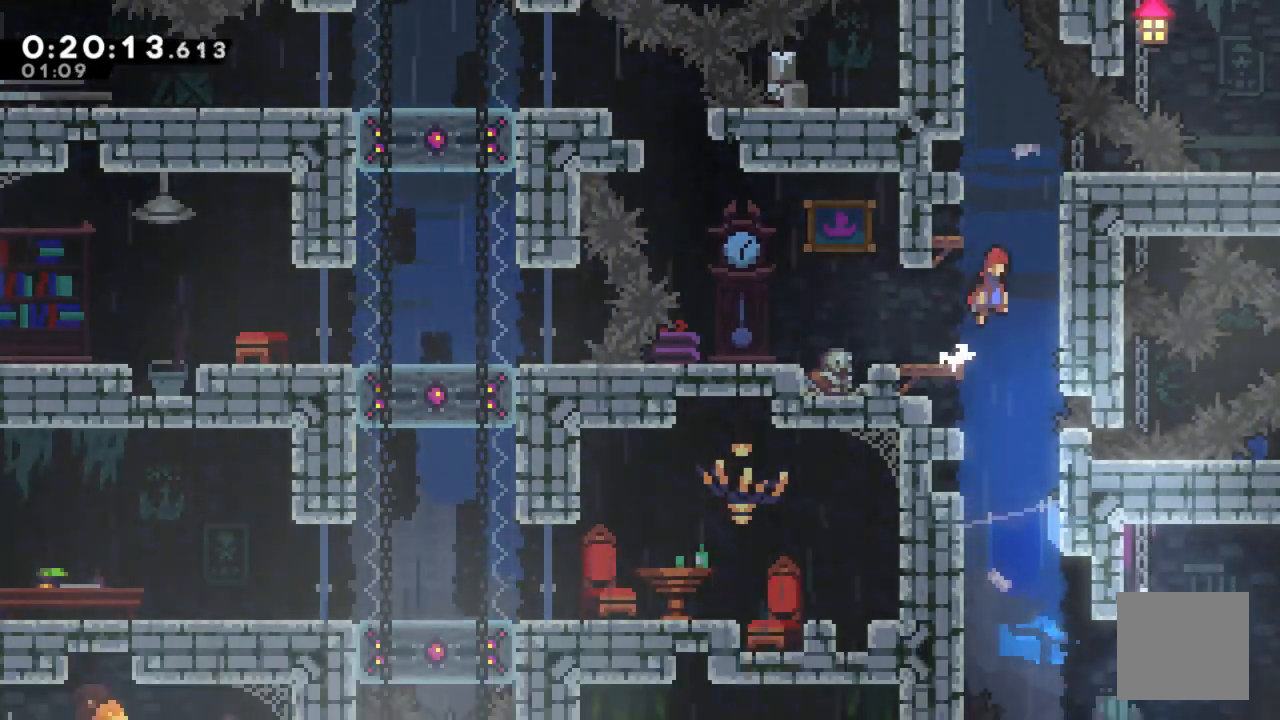
{"buttons": ["R2", "DPAD_UP", "DPAD_LEFT"], "right_stick": "center"}
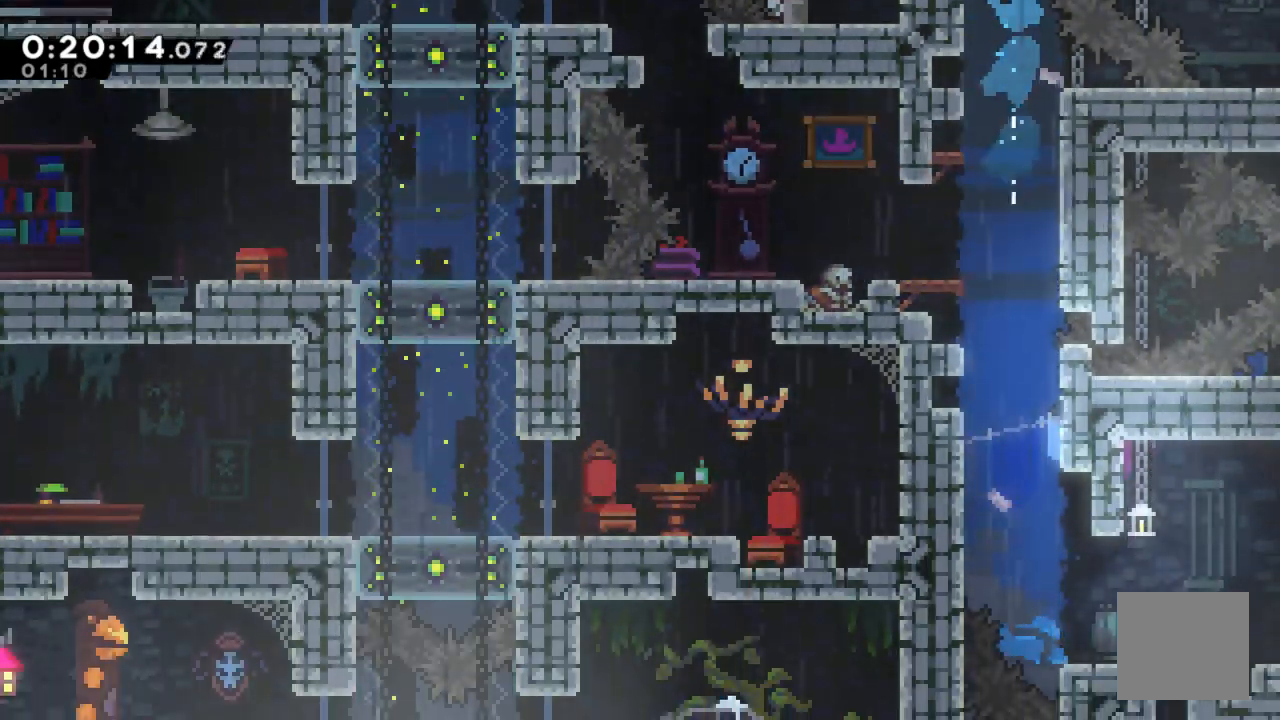
{"buttons": ["R2"], "right_stick": "center", "events": [[283, "DPAD_LEFT", "up"], [333, "DPAD_UP", "up"]]}
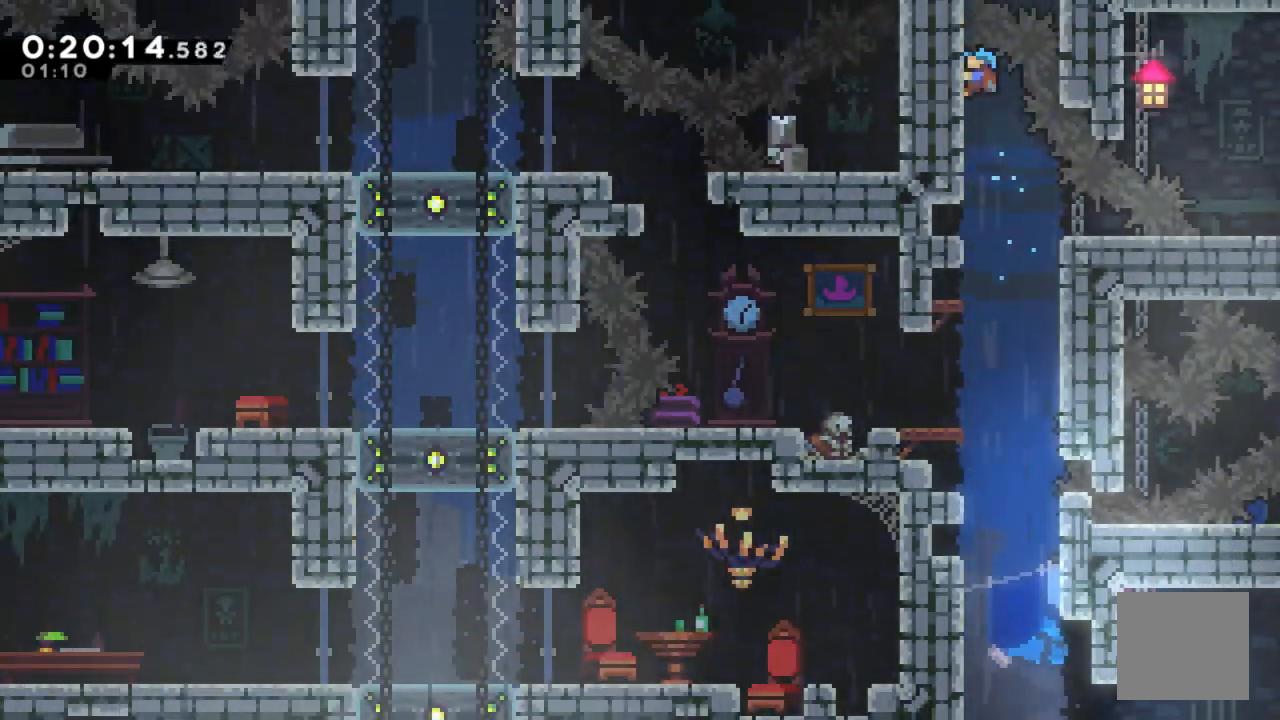
{"buttons": ["R2", "DPAD_DOWN"], "right_stick": "center", "events": [[283, "DPAD_DOWN", "down"]]}
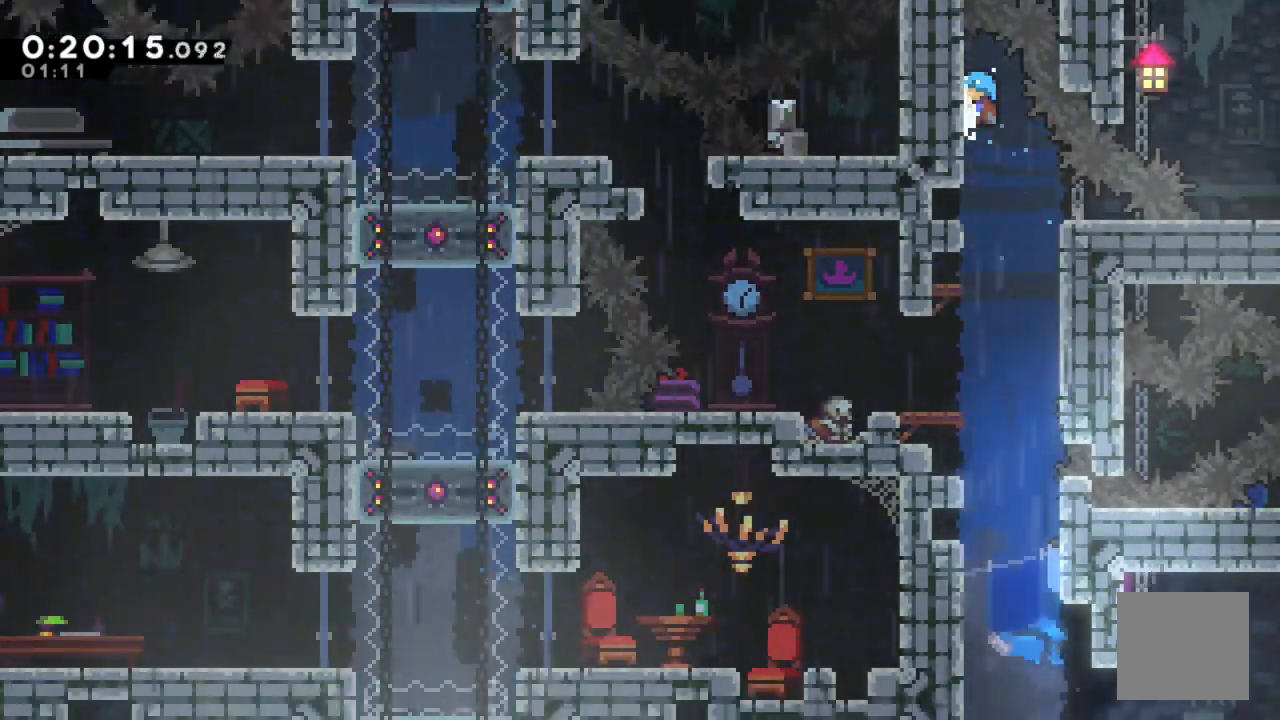
{"buttons": ["DPAD_LEFT"], "right_stick": "center", "events": [[17, "R2", "up"], [67, "DPAD_DOWN", "up"], [350, "DPAD_LEFT", "down"]]}
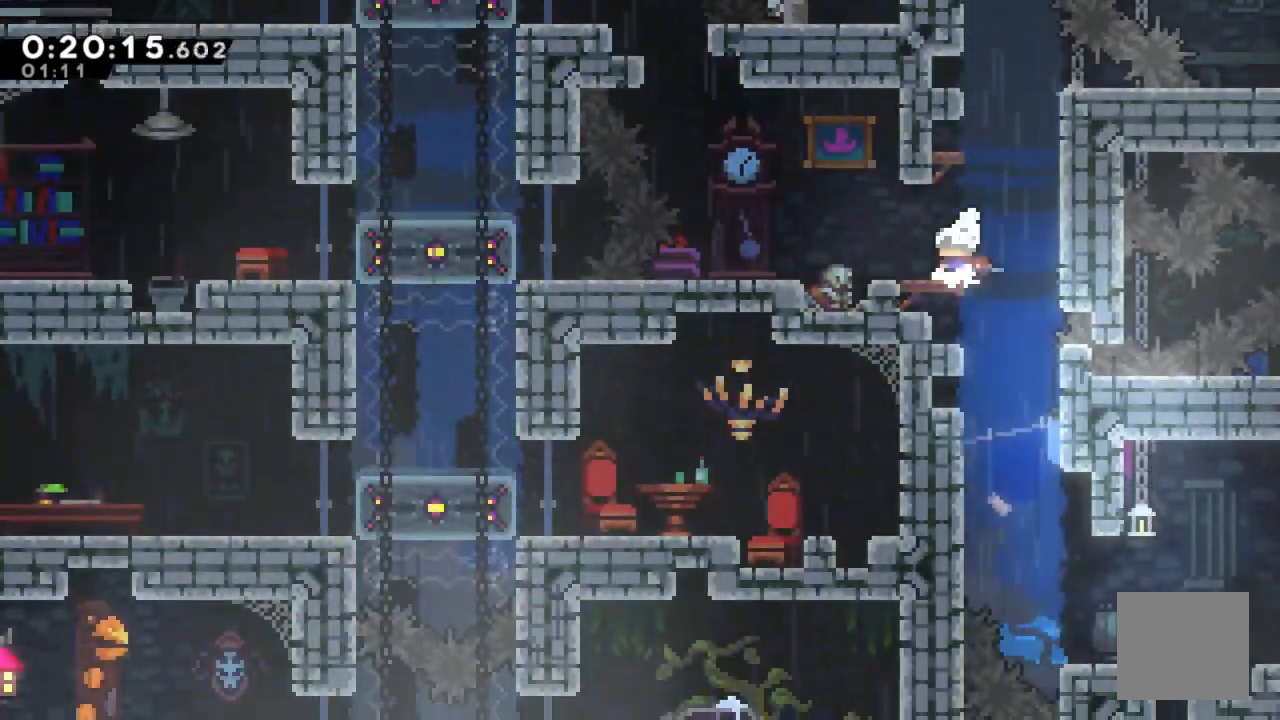
{"buttons": [], "right_stick": "center", "events": [[67, "DPAD_LEFT", "up"], [100, "R2", "down"], [283, "R2", "up"]]}
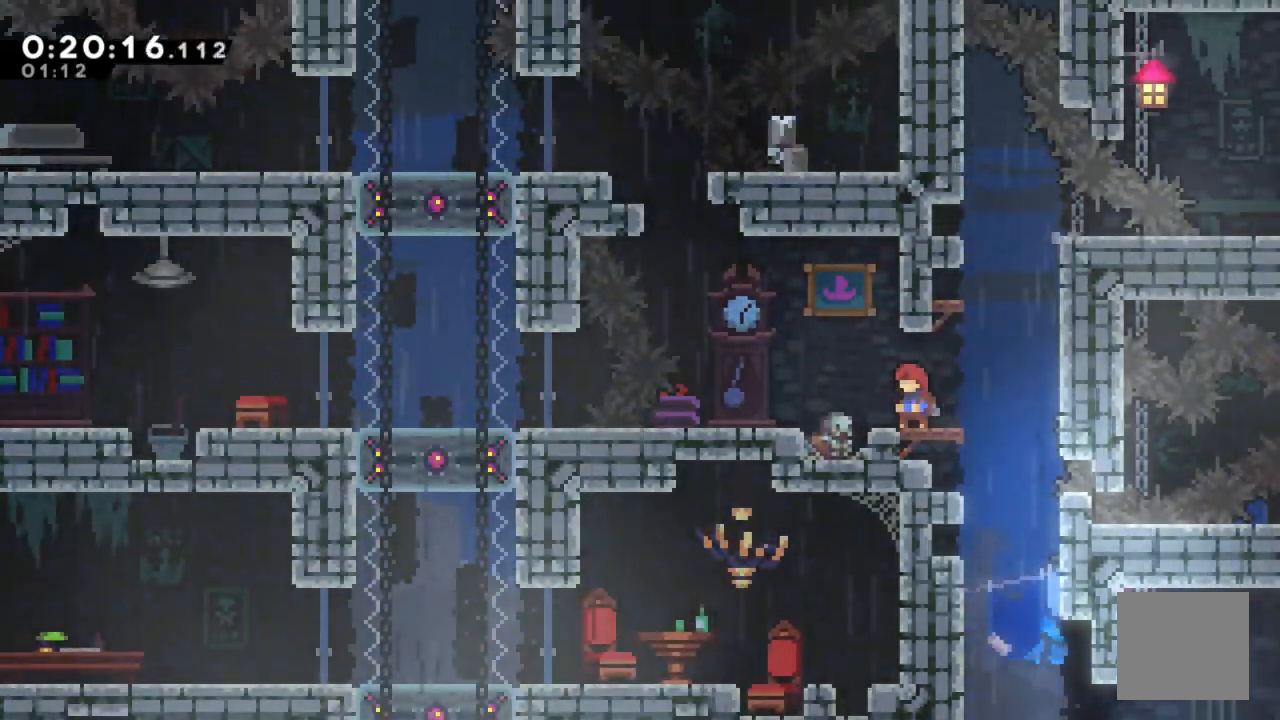
{"buttons": ["DPAD_RIGHT"], "right_stick": "center", "events": [[67, "DPAD_RIGHT", "down"], [283, "DPAD_RIGHT", "up"], [450, "DPAD_RIGHT", "down"]]}
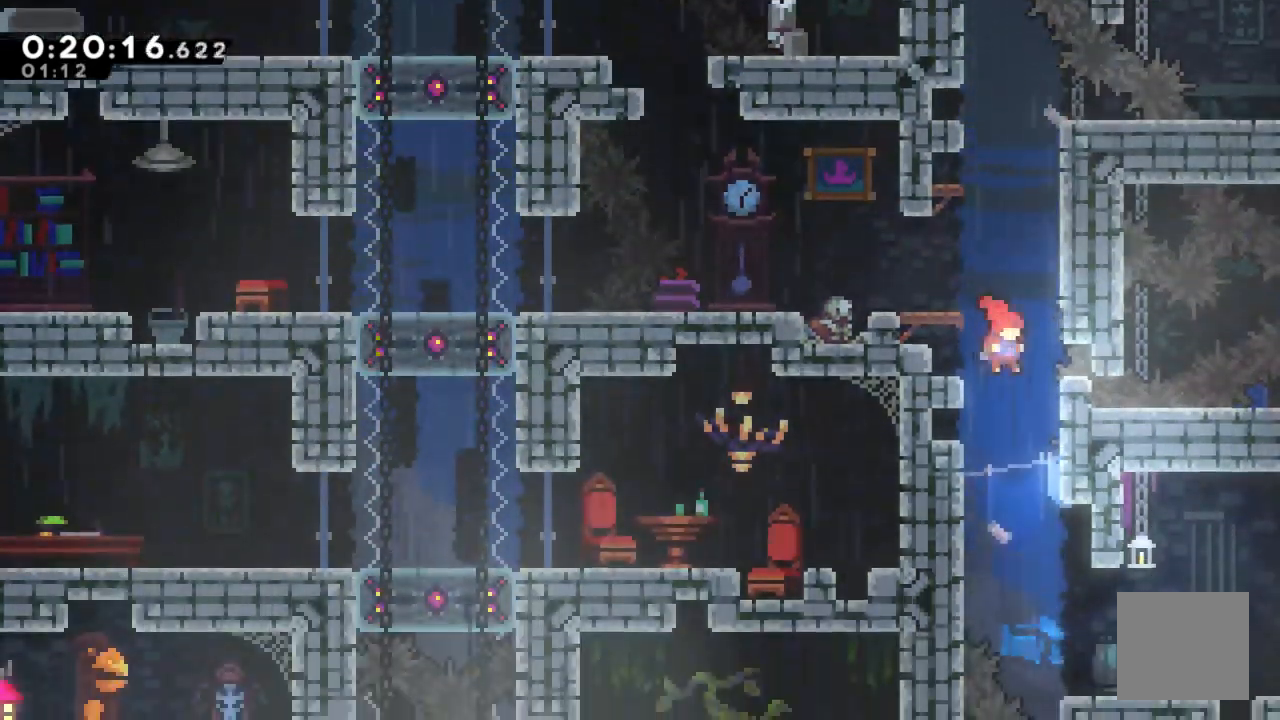
{"buttons": [], "right_stick": "center", "events": [[17, "R2", "down"], [333, "DPAD_RIGHT", "up"], [500, "R2", "up"]]}
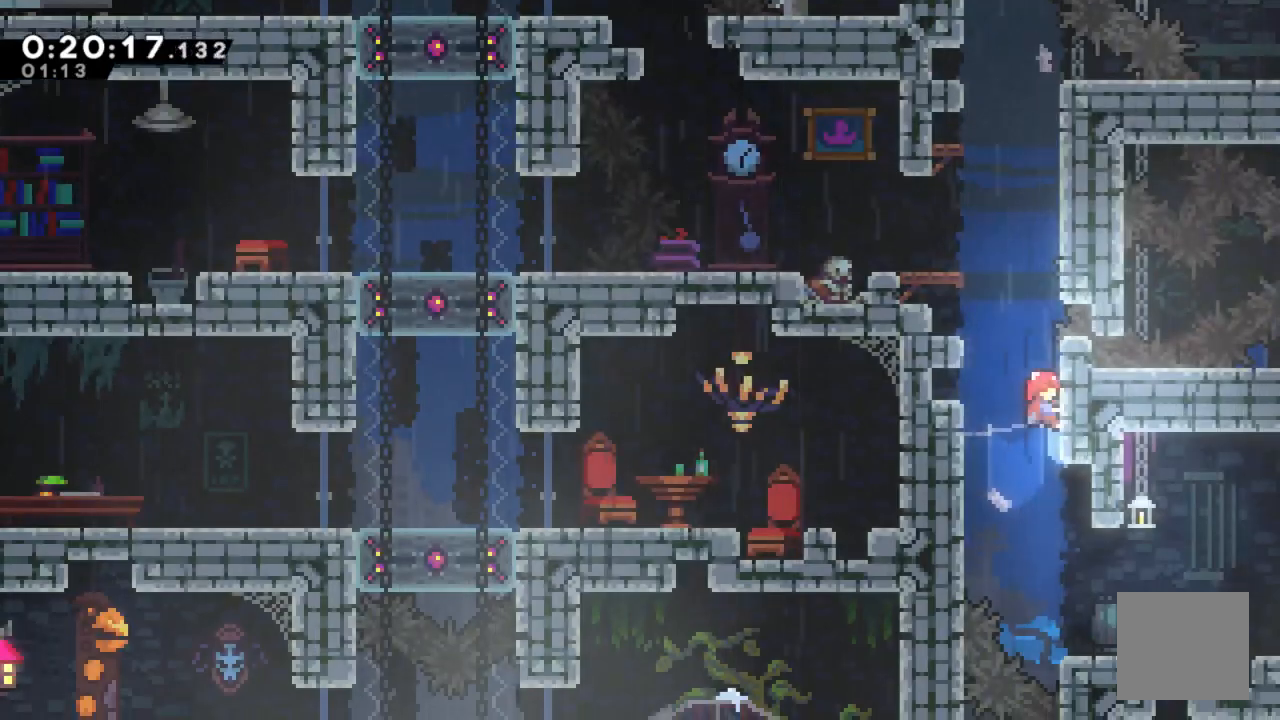
{"buttons": ["DPAD_RIGHT"], "right_stick": "center", "events": [[300, "DPAD_RIGHT", "down"]]}
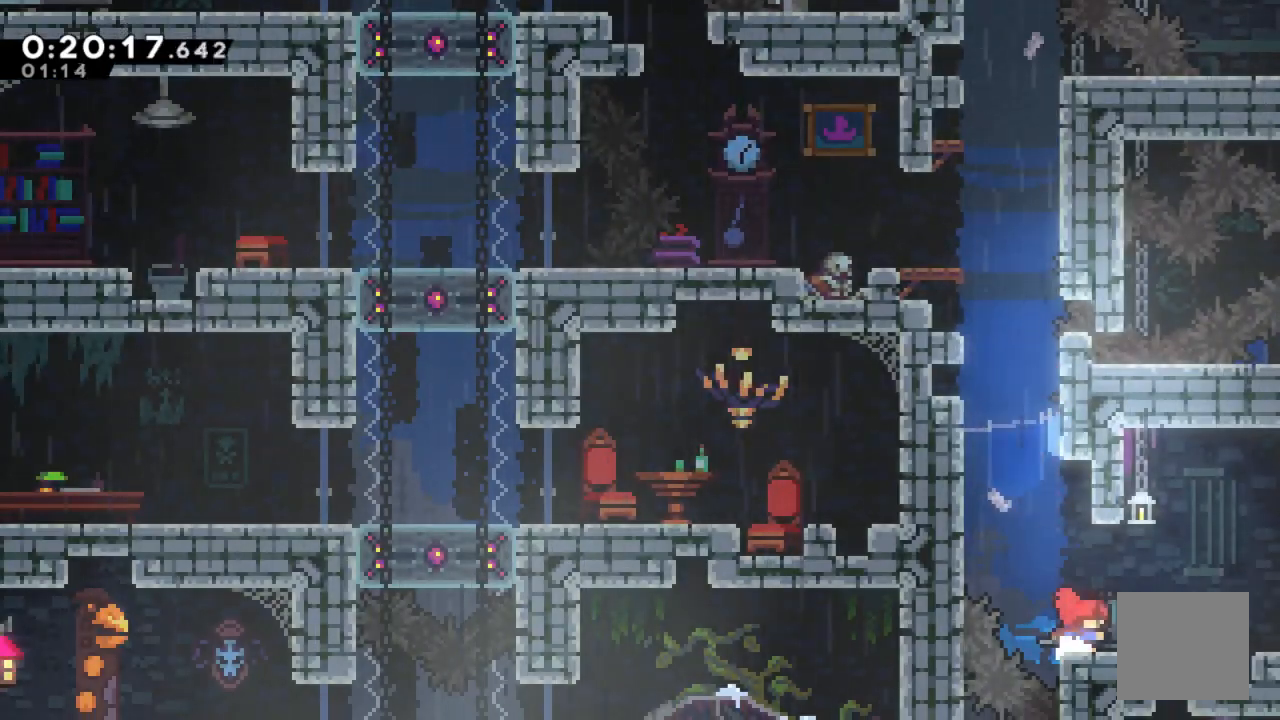
{"buttons": ["DPAD_RIGHT"], "right_stick": "center", "events": []}
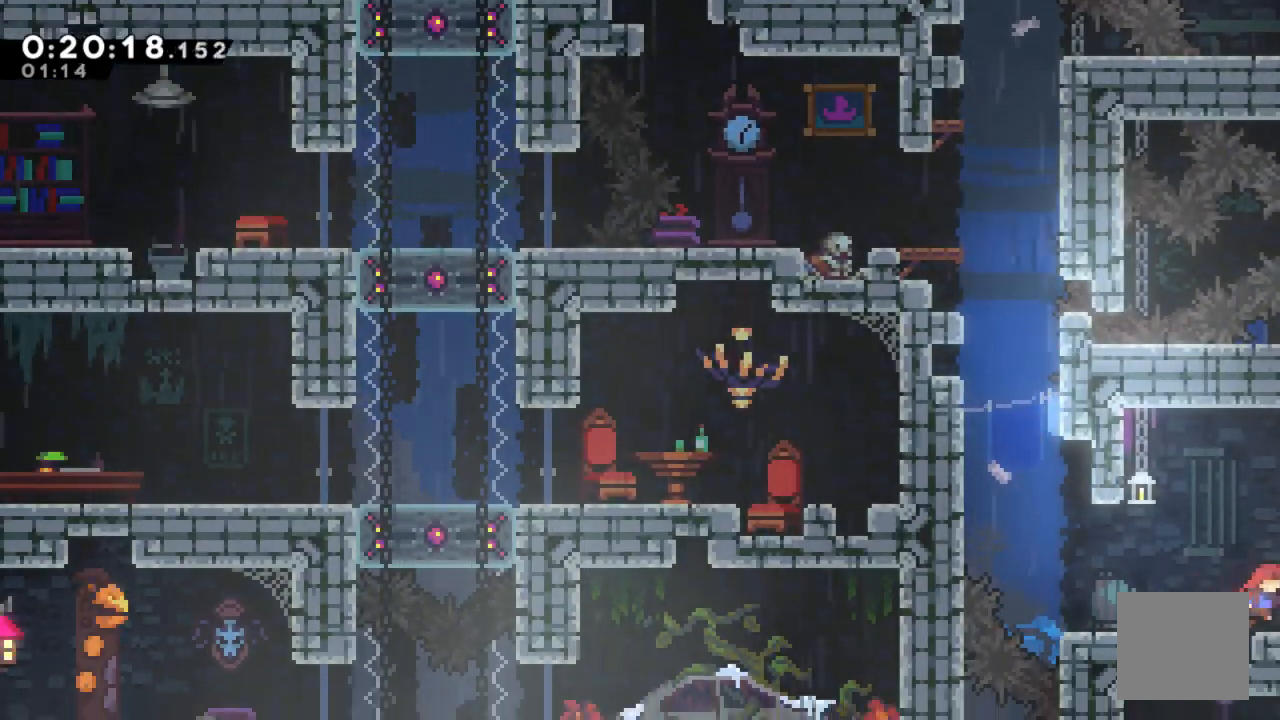
{"buttons": [], "right_stick": "center", "events": [[383, "DPAD_RIGHT", "up"]]}
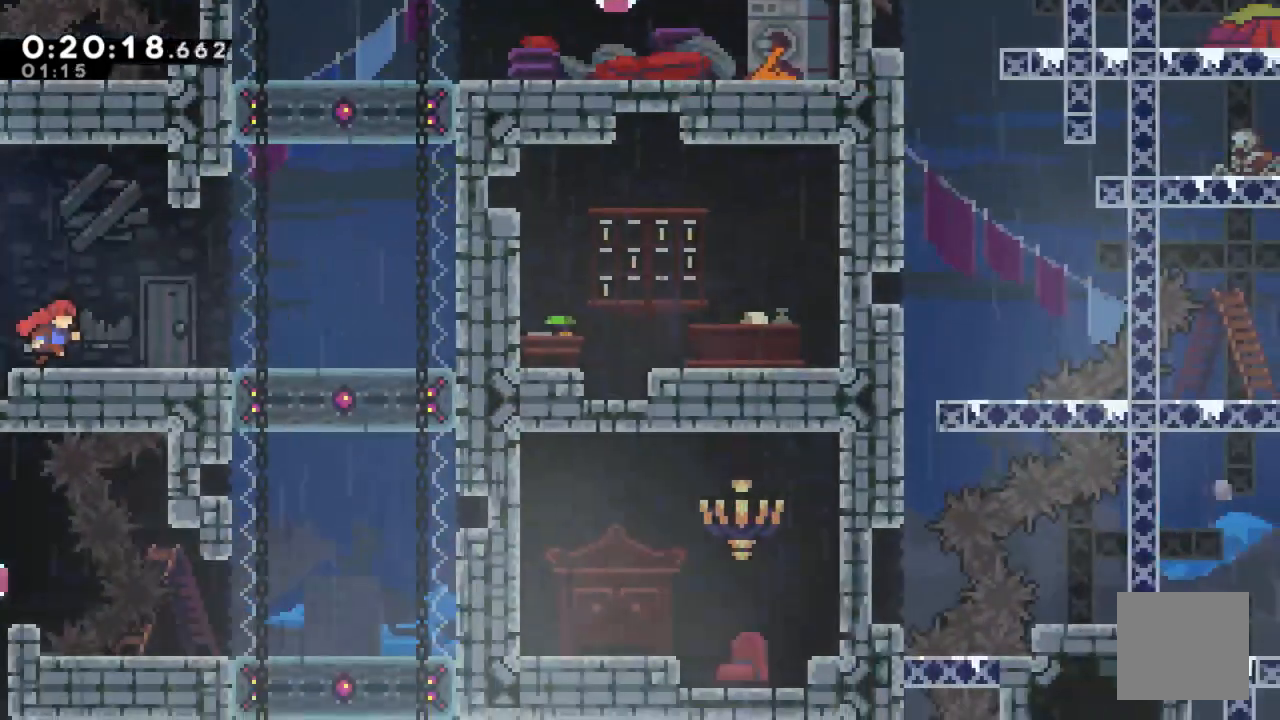
{"buttons": [], "right_stick": "center", "events": []}
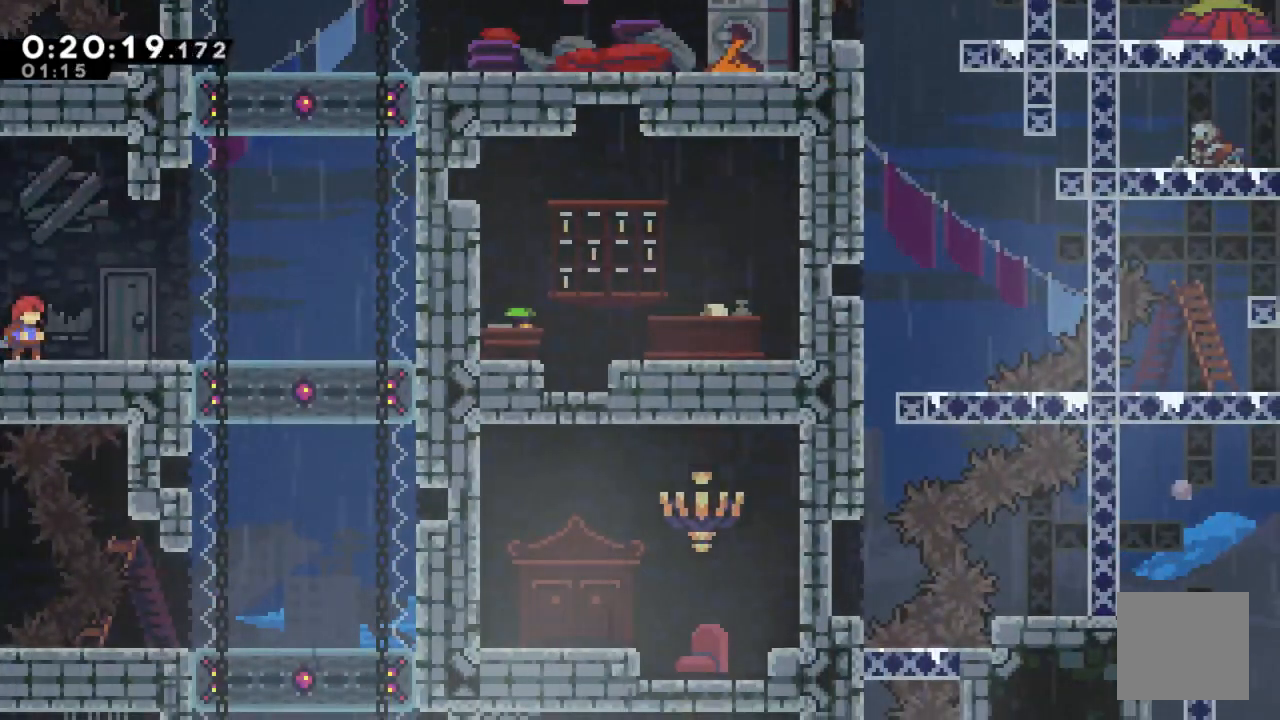
{"buttons": ["DPAD_DOWN"], "right_stick": "center", "events": [[167, "DPAD_RIGHT", "down"], [300, "DPAD_RIGHT", "up"], [450, "DPAD_DOWN", "down"]]}